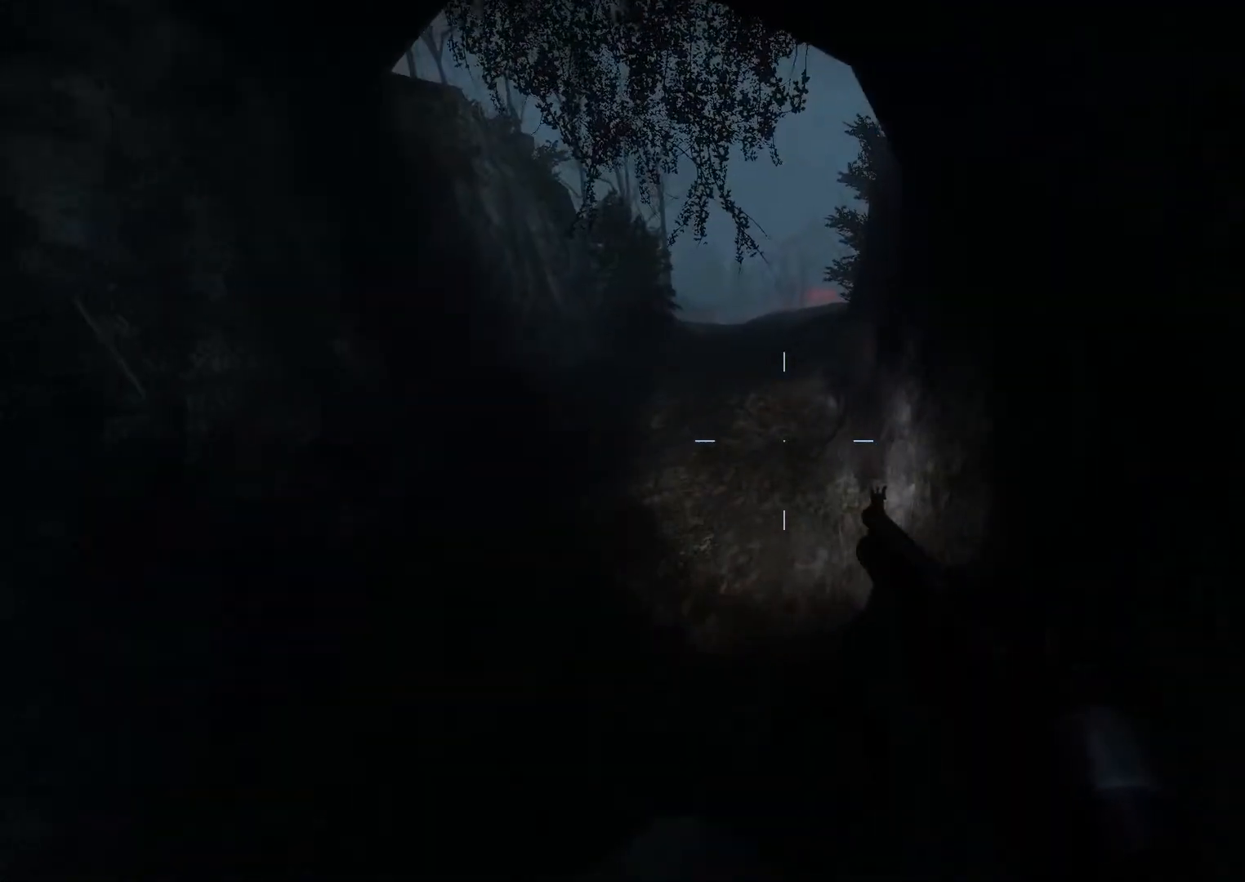
Gameplay with keyboard and mouse; each line is a JSON object with the keys and mouse buttons held at the frame after it. "events" lists presses ("down") and releases ("up") of "1", "2", "3", "4", "5", "a", "c", "ctrl", "d", "e", "f", "g", "q", "r", "s", "shift", "space", "t", "tab", "v", "w", "x", "z", "mouse_left", "mouse_wheel" and "mouse_right" between this image and that frame as [ms after this image, input, new state], when the widget could be followed in between. "mouse_left", "mouse_wheel", "mouse_right" = the "left", "wheel", "right" buttons of the "mouse" list. No other keys are recorded. "wheel" means that the mouse wheel is clicked or scrolled. Not read: mouse_move.
{"keys": ["d", "space"], "mouse": [], "events": [[483, "a", "up"], [483, "d", "down"], [483, "space", "down"]]}
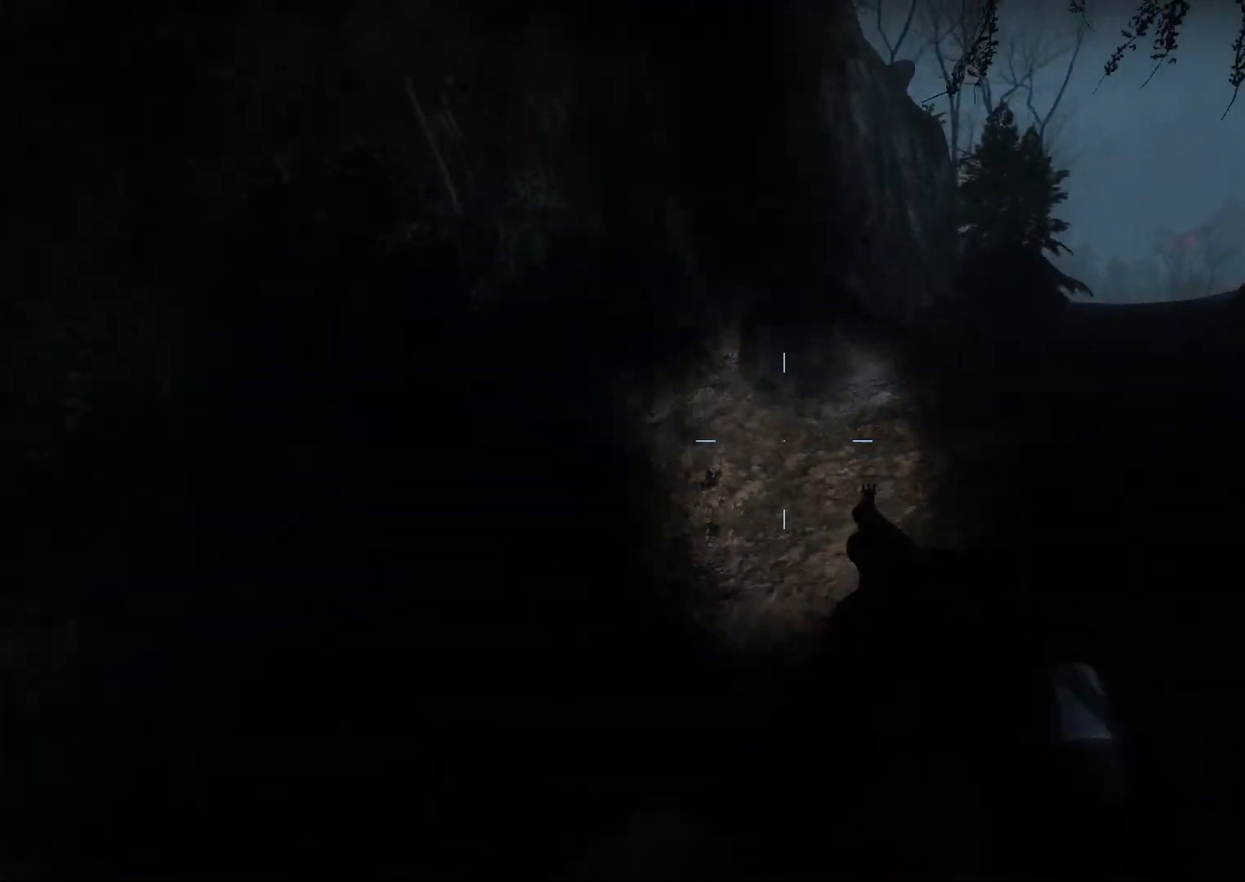
{"keys": ["d"], "mouse": [], "events": [[33, "space", "up"]]}
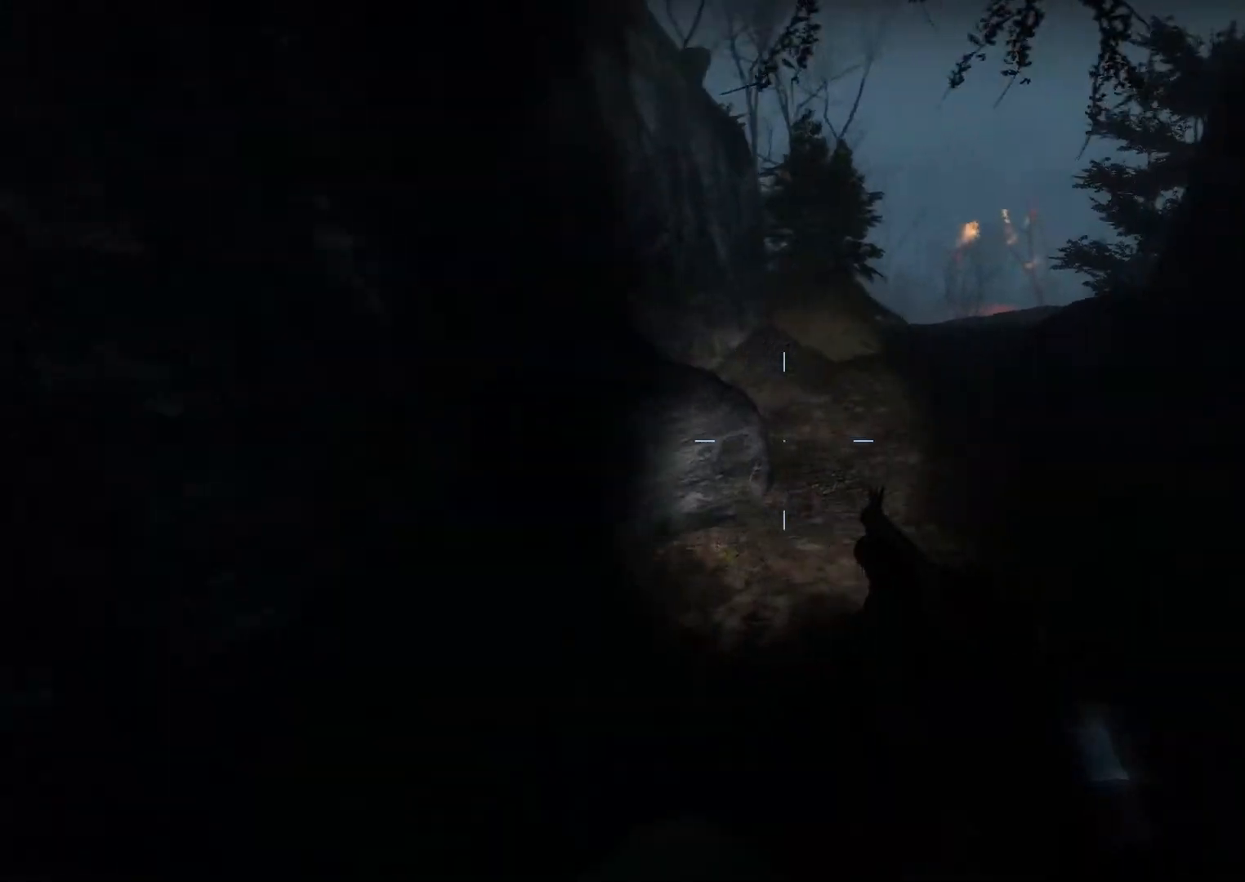
{"keys": ["a"], "mouse": [], "events": [[183, "space", "down"], [233, "a", "down"], [283, "d", "up"], [283, "space", "up"]]}
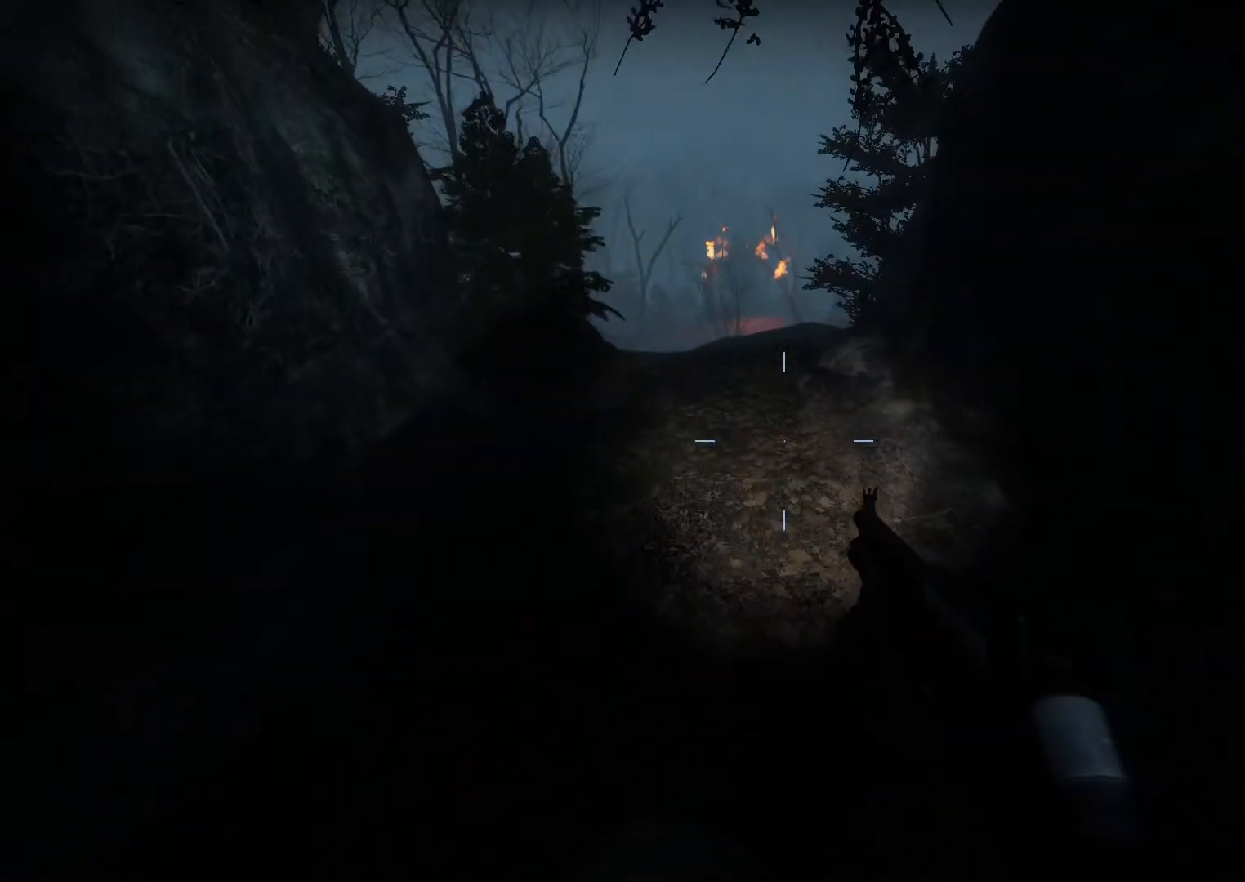
{"keys": ["w"], "mouse": [], "events": [[100, "w", "down"], [200, "a", "up"]]}
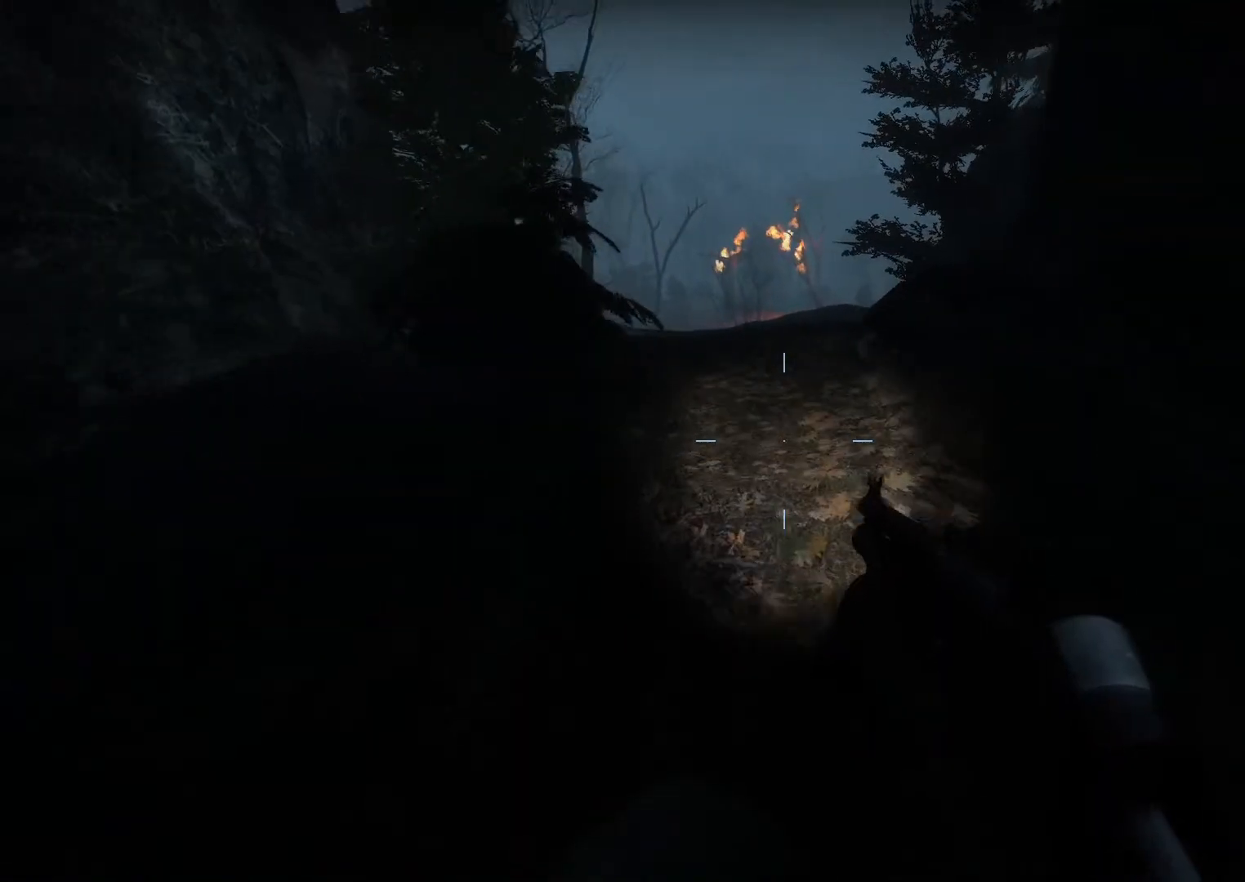
{"keys": ["w"], "mouse": [], "events": []}
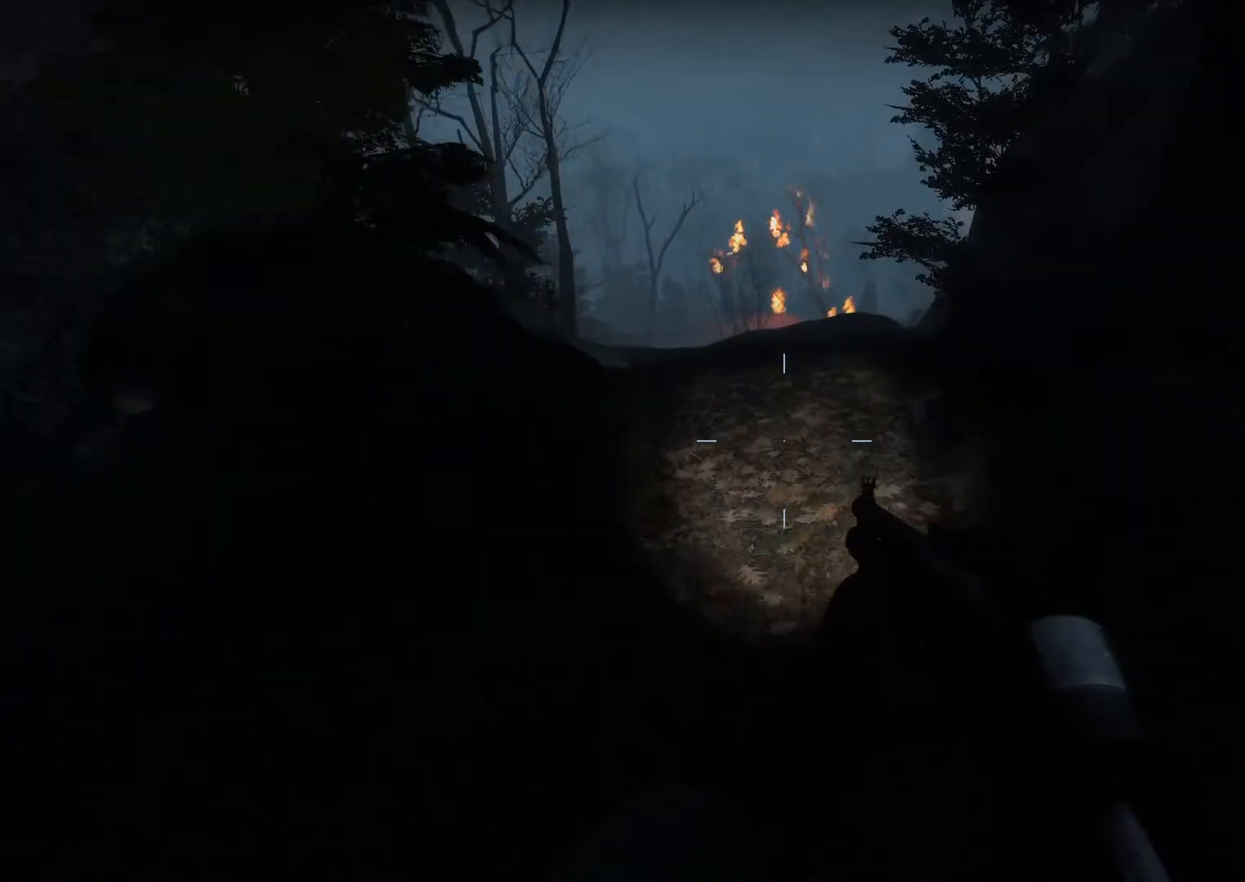
{"keys": ["w"], "mouse": [], "events": []}
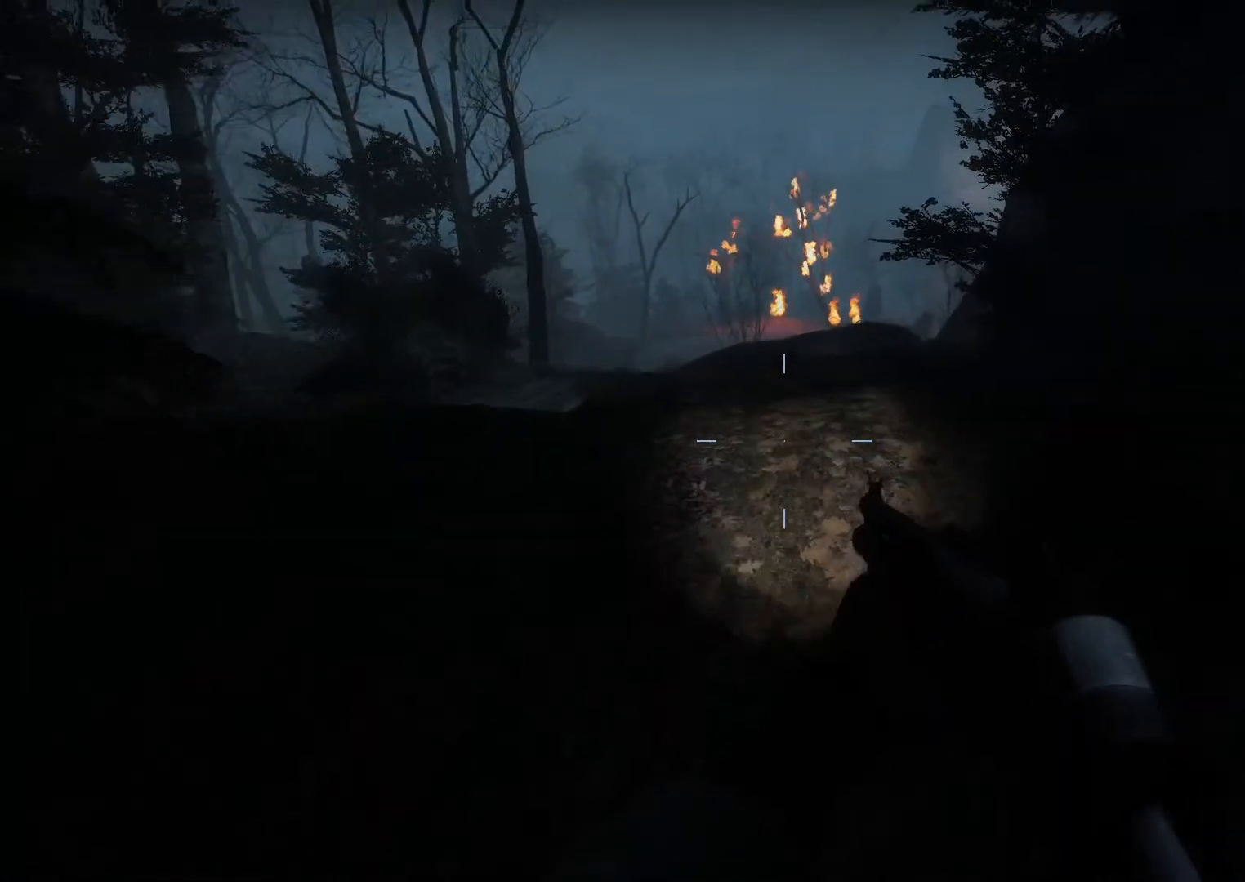
{"keys": ["w"], "mouse": [], "events": []}
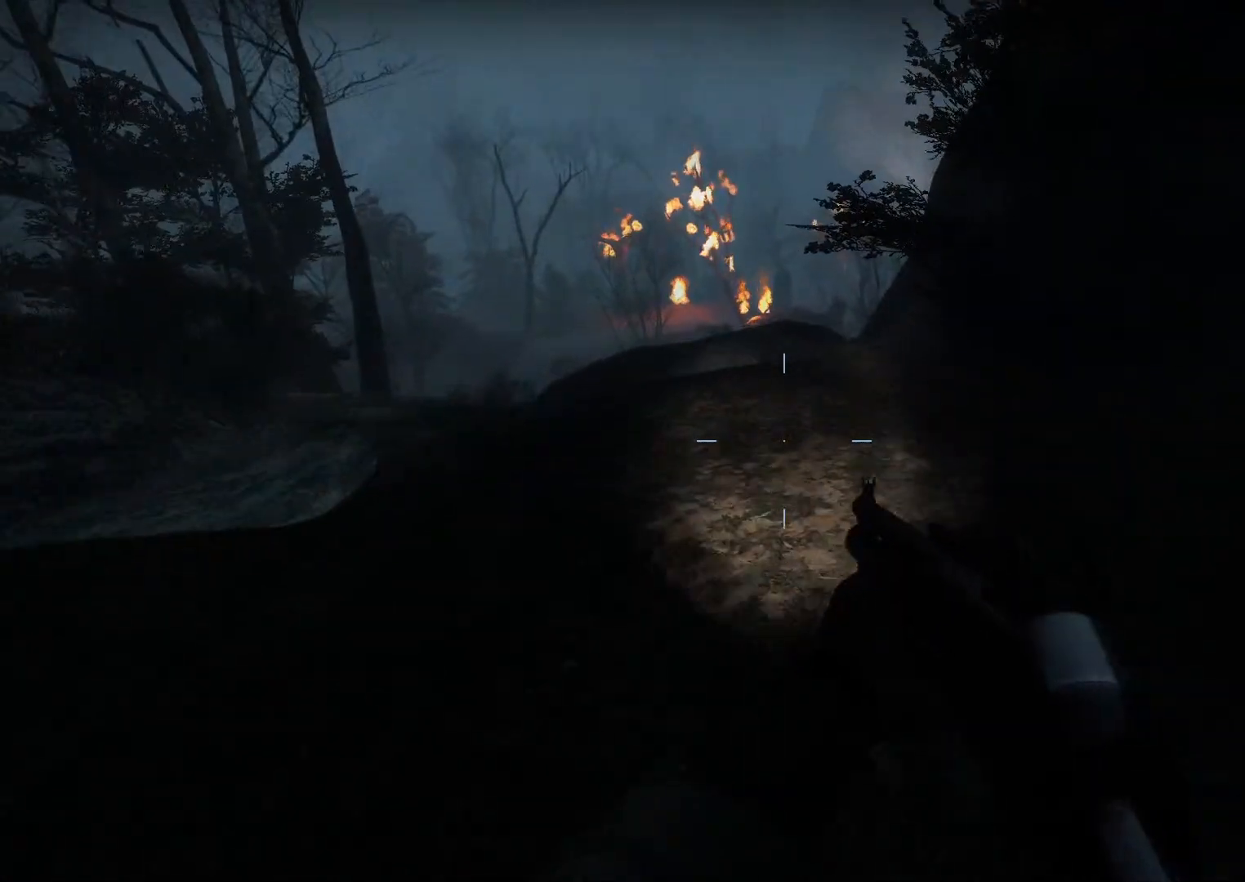
{"keys": ["w"], "mouse": [], "events": []}
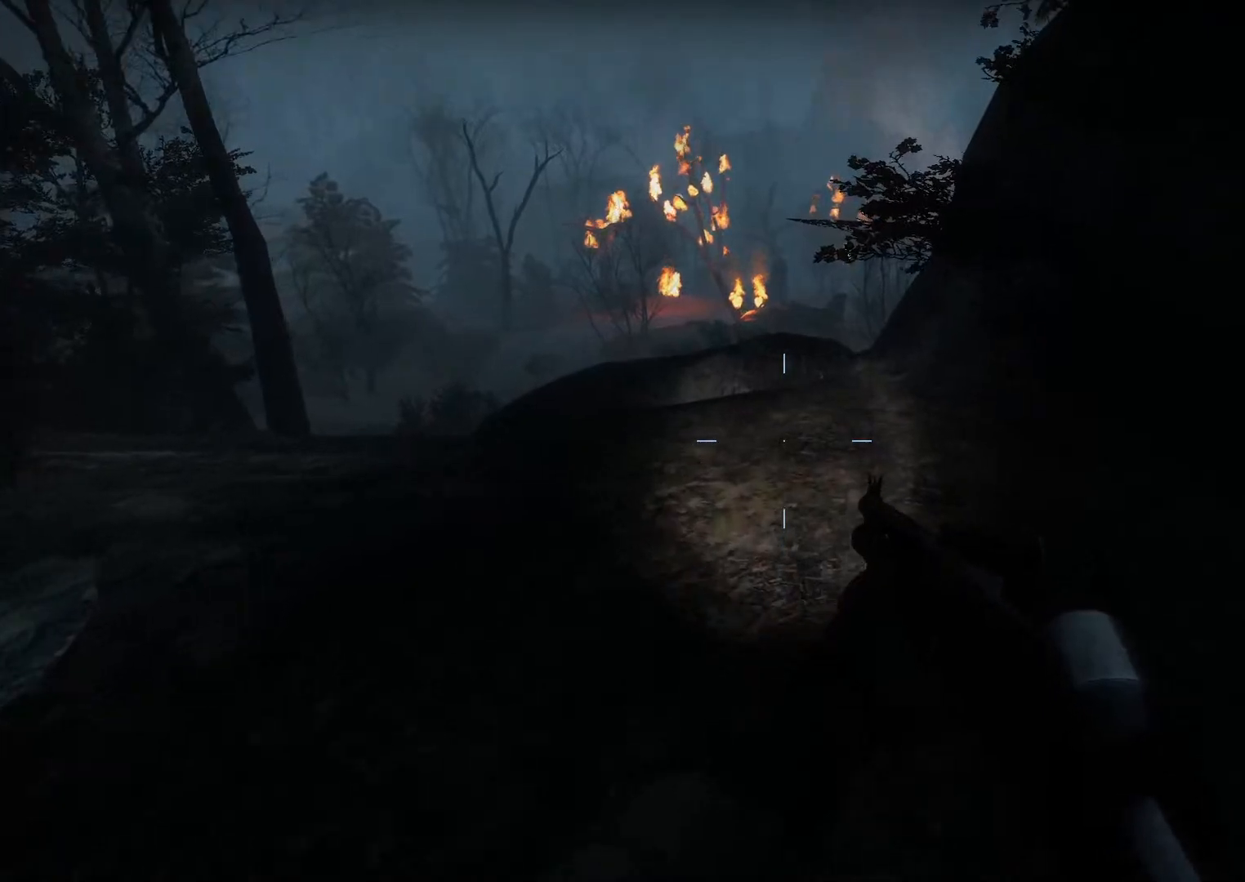
{"keys": ["w"], "mouse": [], "events": []}
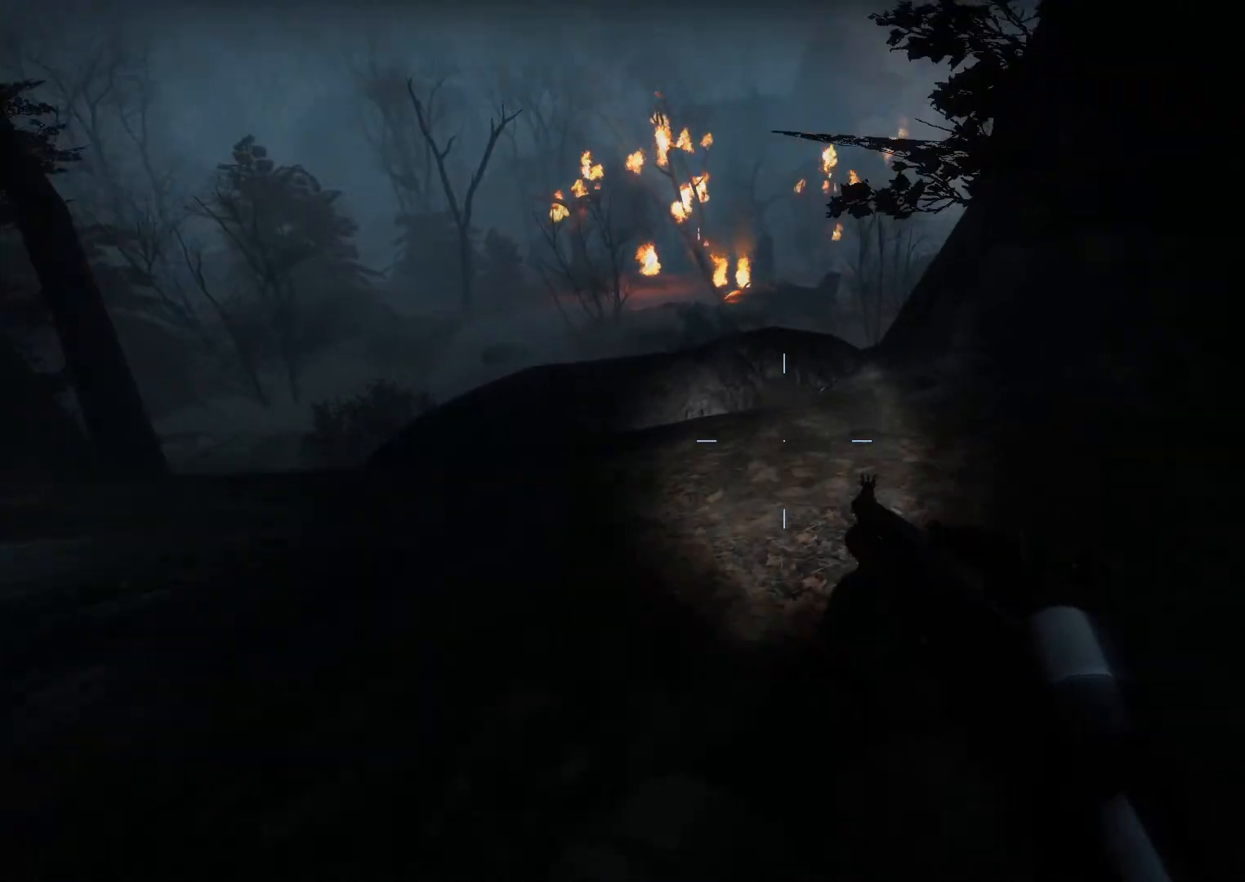
{"keys": ["w"], "mouse": [], "events": []}
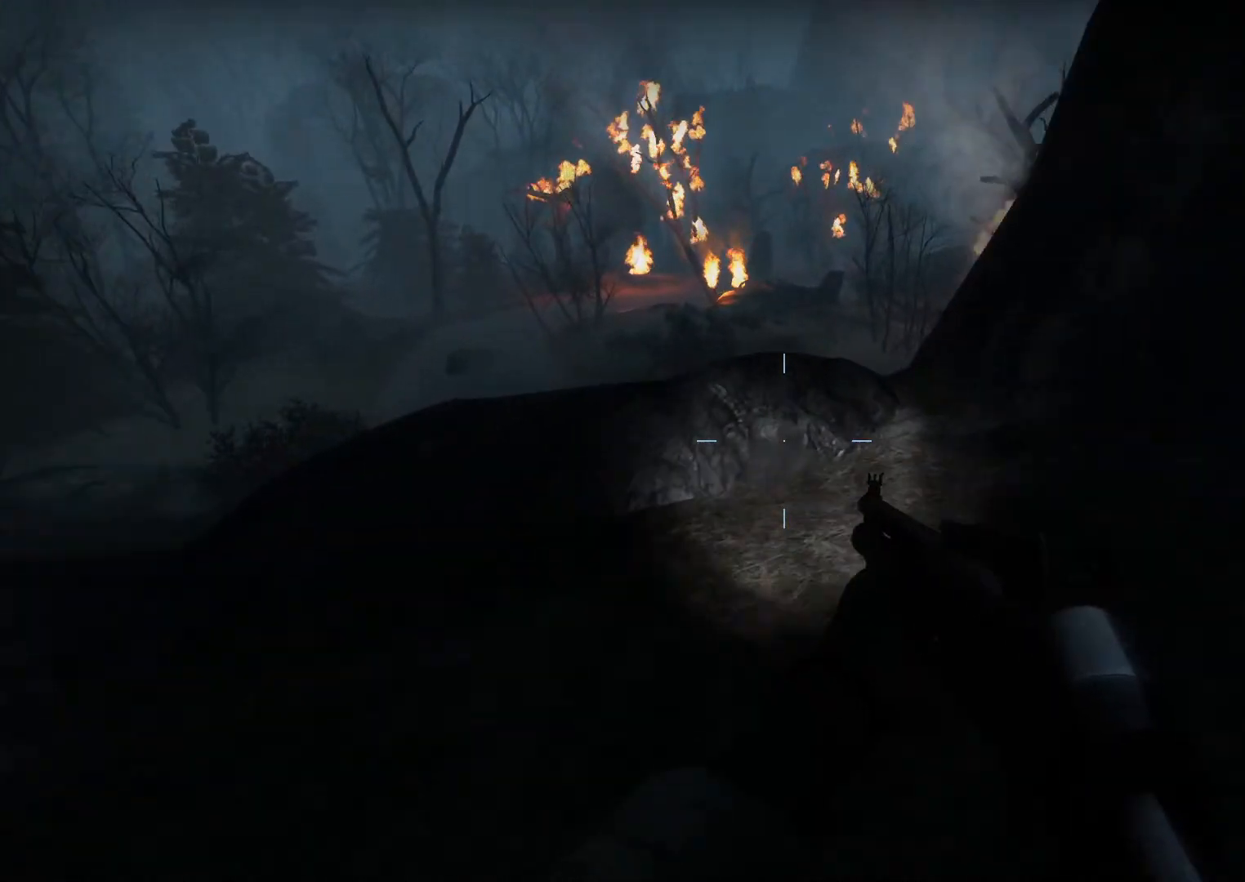
{"keys": ["w"], "mouse": [], "events": []}
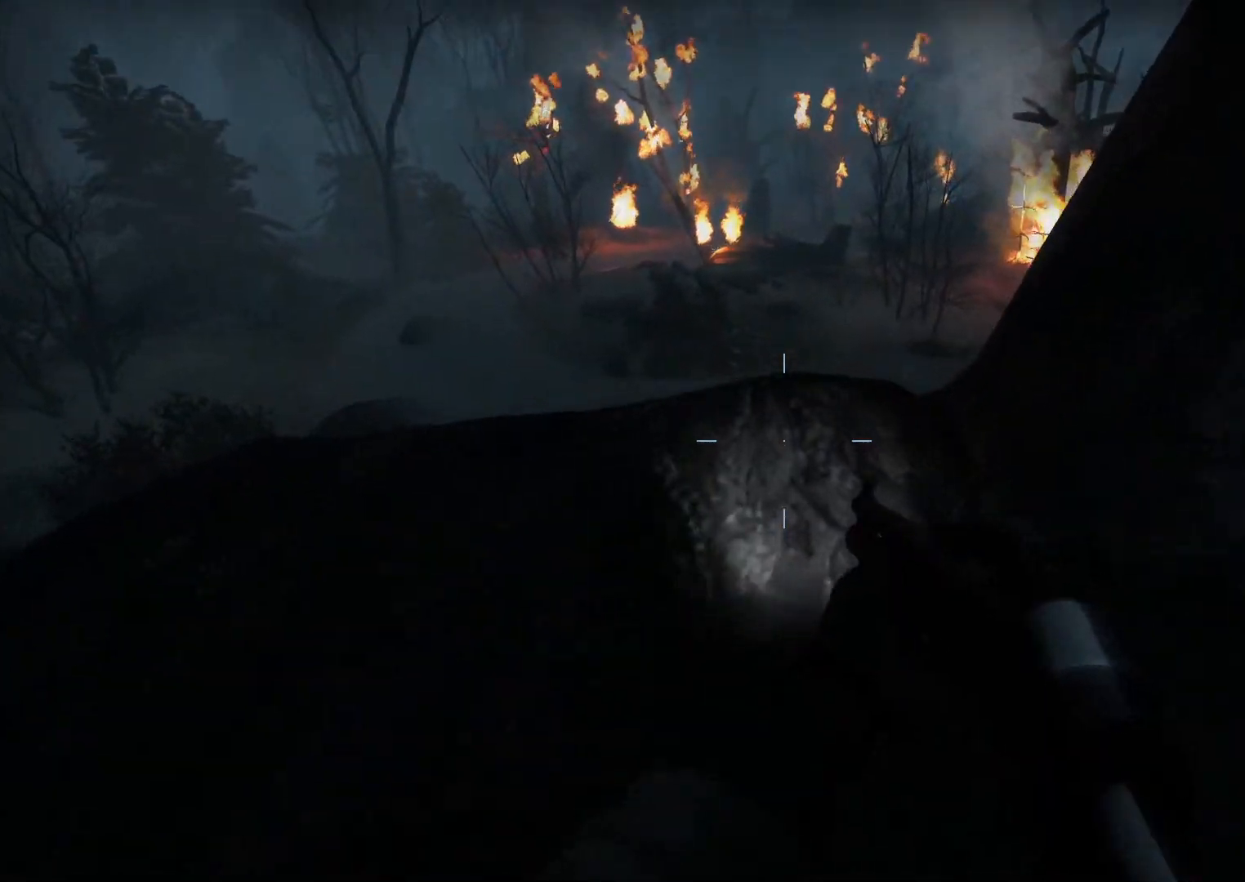
{"keys": ["space", "w"], "mouse": [], "events": [[500, "space", "down"]]}
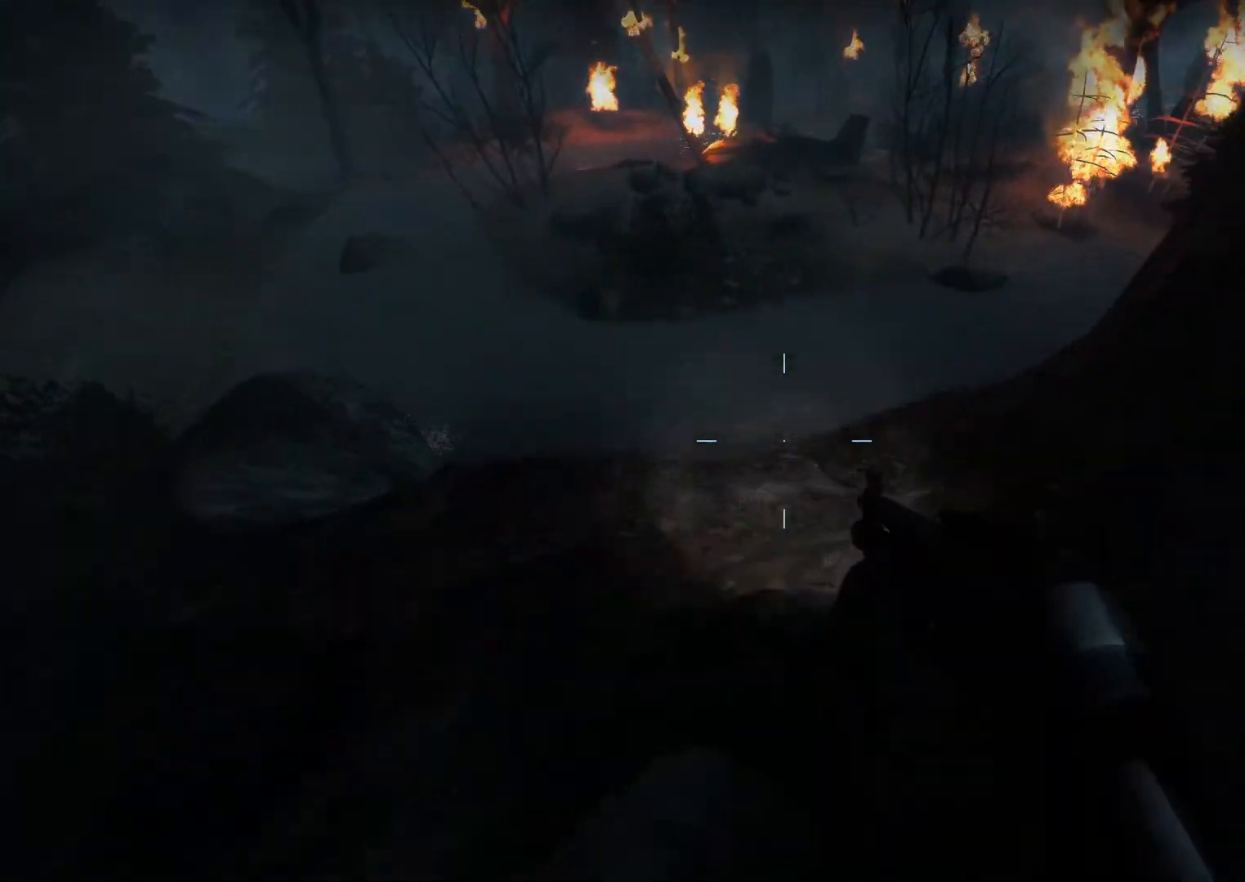
{"keys": ["d"], "mouse": [], "events": [[150, "d", "down"], [150, "space", "up"], [467, "w", "up"]]}
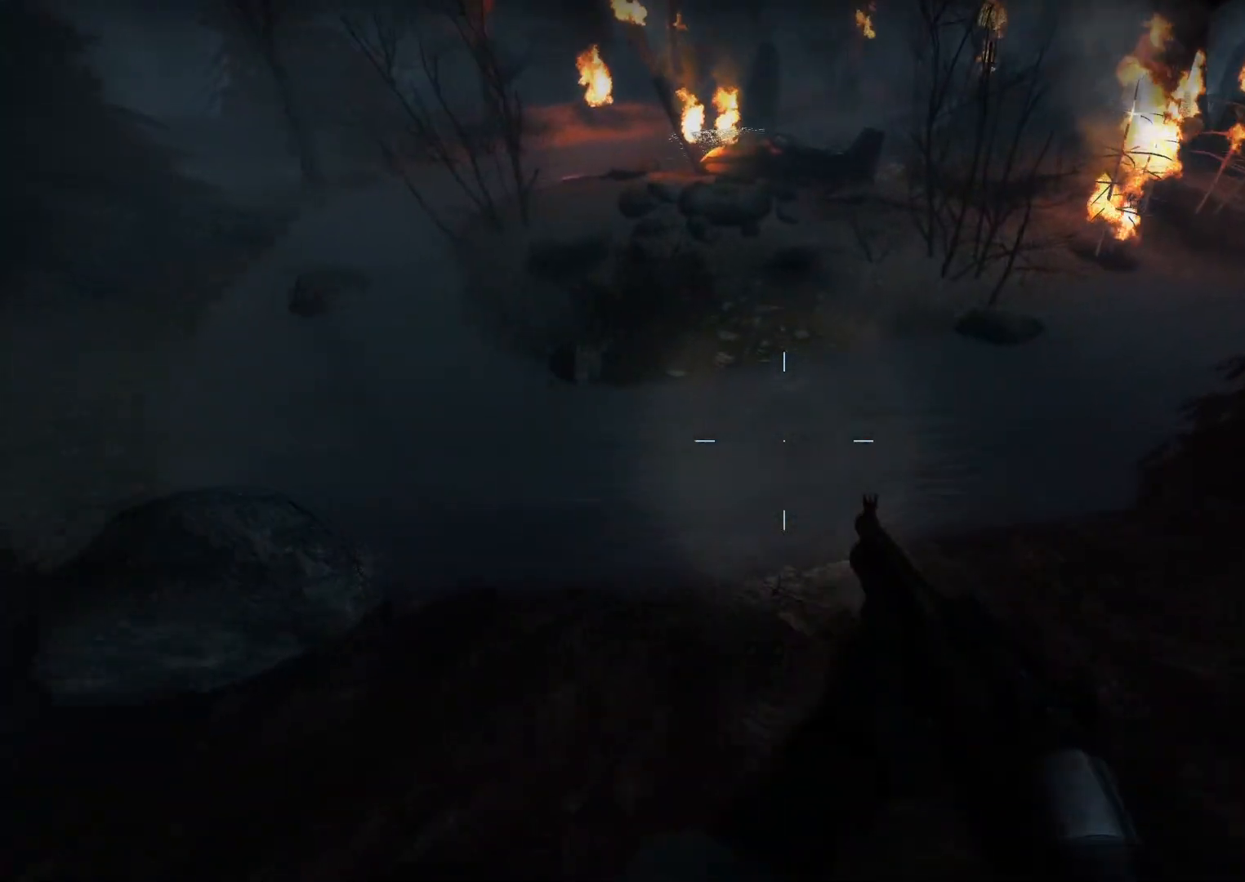
{"keys": ["a", "d", "space"], "mouse": [], "events": [[483, "a", "down"], [483, "space", "down"]]}
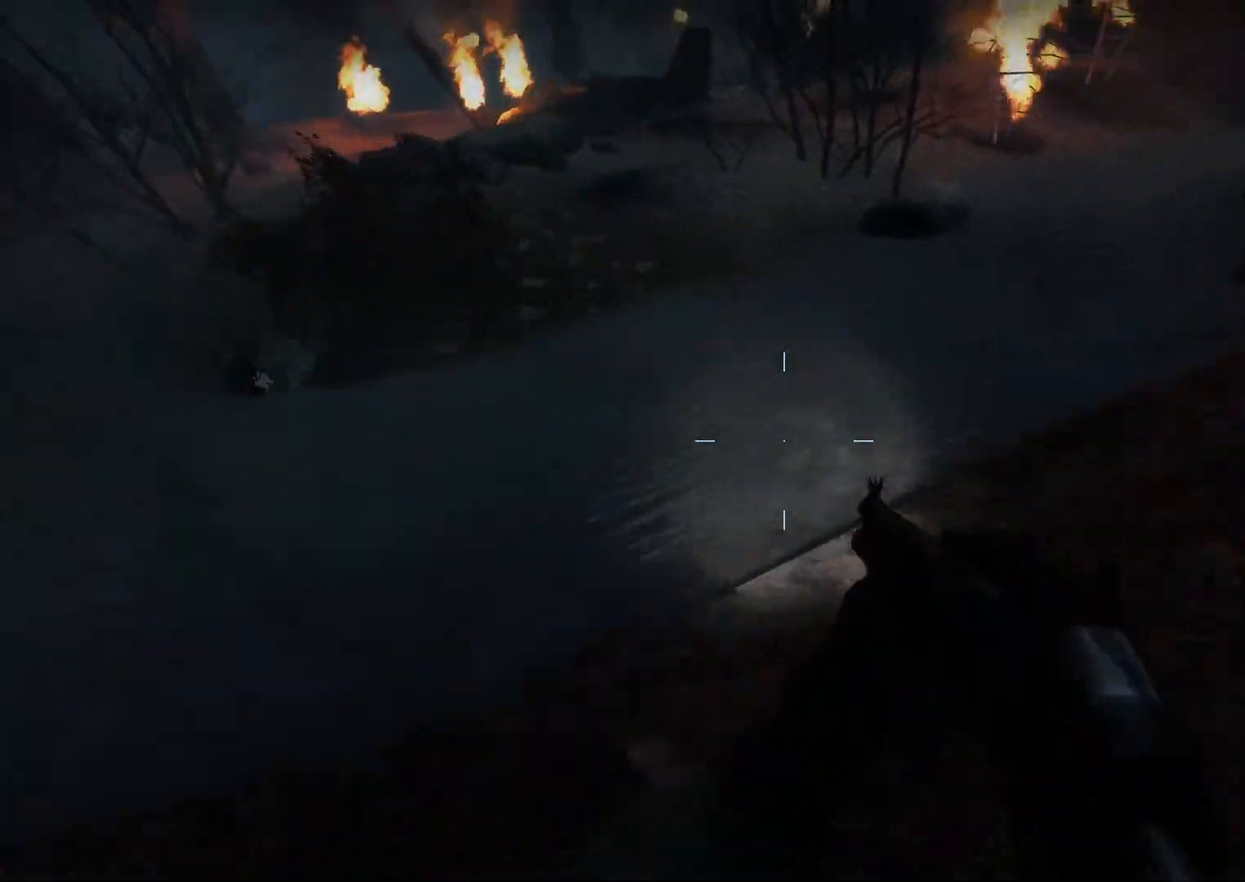
{"keys": ["d"], "mouse": [], "events": [[33, "d", "up"], [83, "space", "up"], [133, "a", "up"], [183, "d", "down"]]}
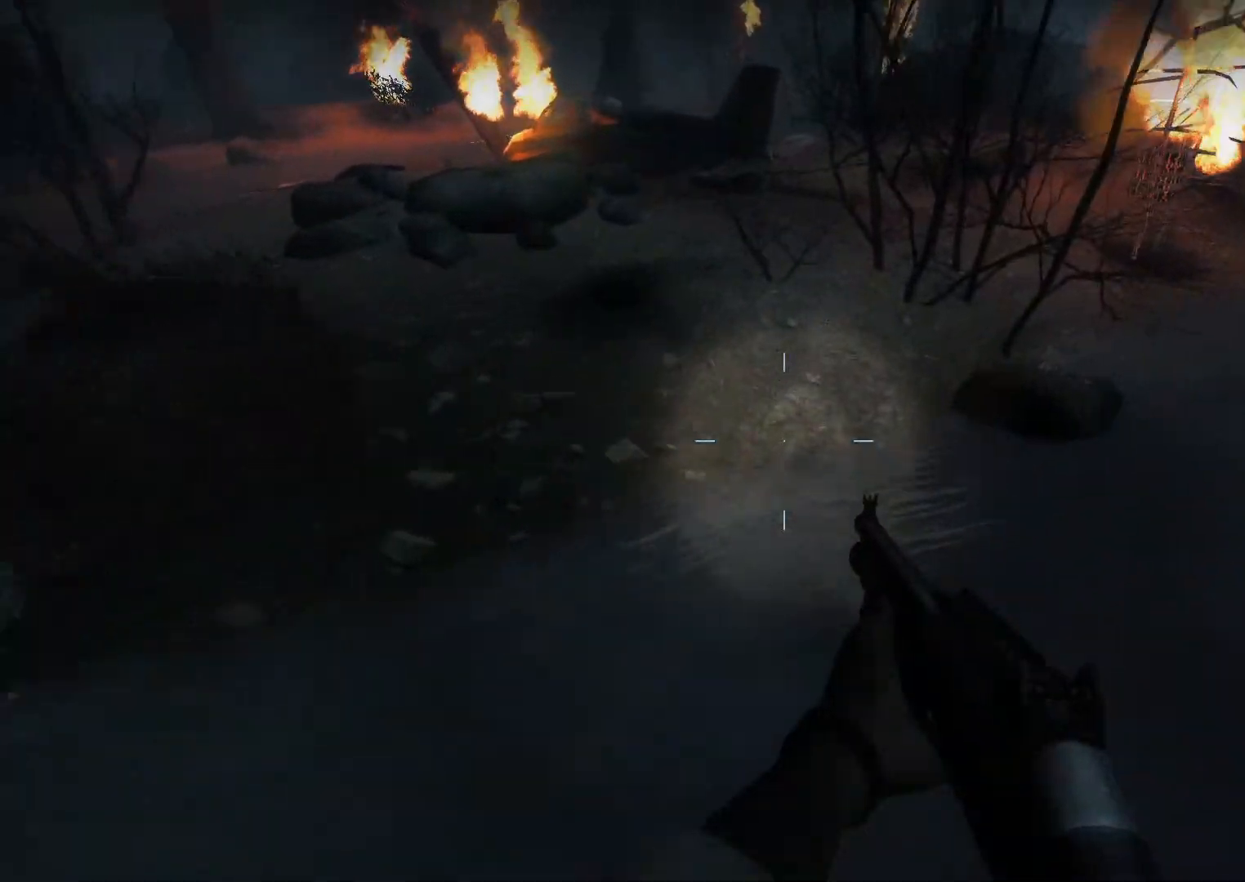
{"keys": ["a"], "mouse": [], "events": [[333, "space", "down"], [383, "a", "down"], [383, "d", "up"], [433, "space", "up"]]}
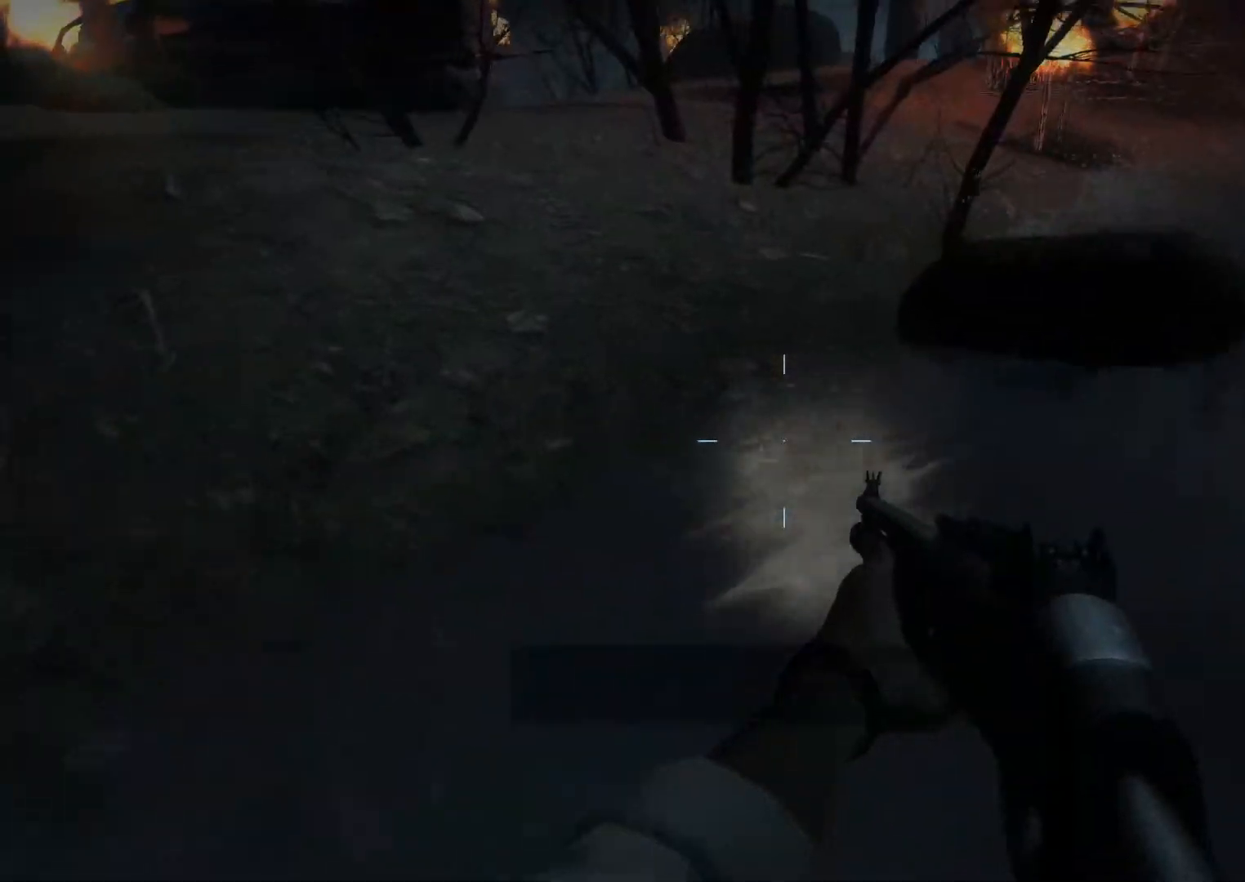
{"keys": ["a", "w"], "mouse": [], "events": [[167, "w", "down"], [250, "a", "up"], [350, "a", "down"]]}
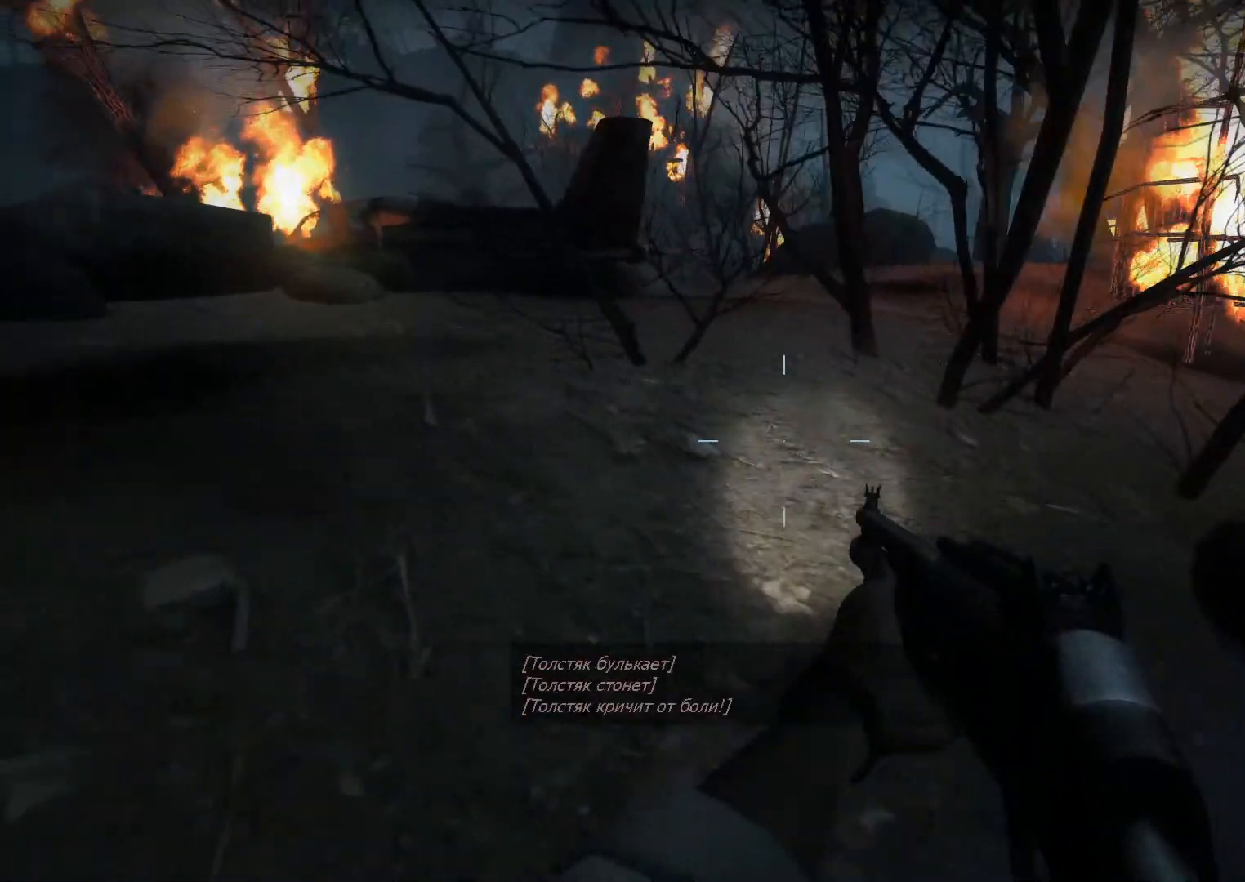
{"keys": ["w"], "mouse": [], "events": [[33, "a", "up"]]}
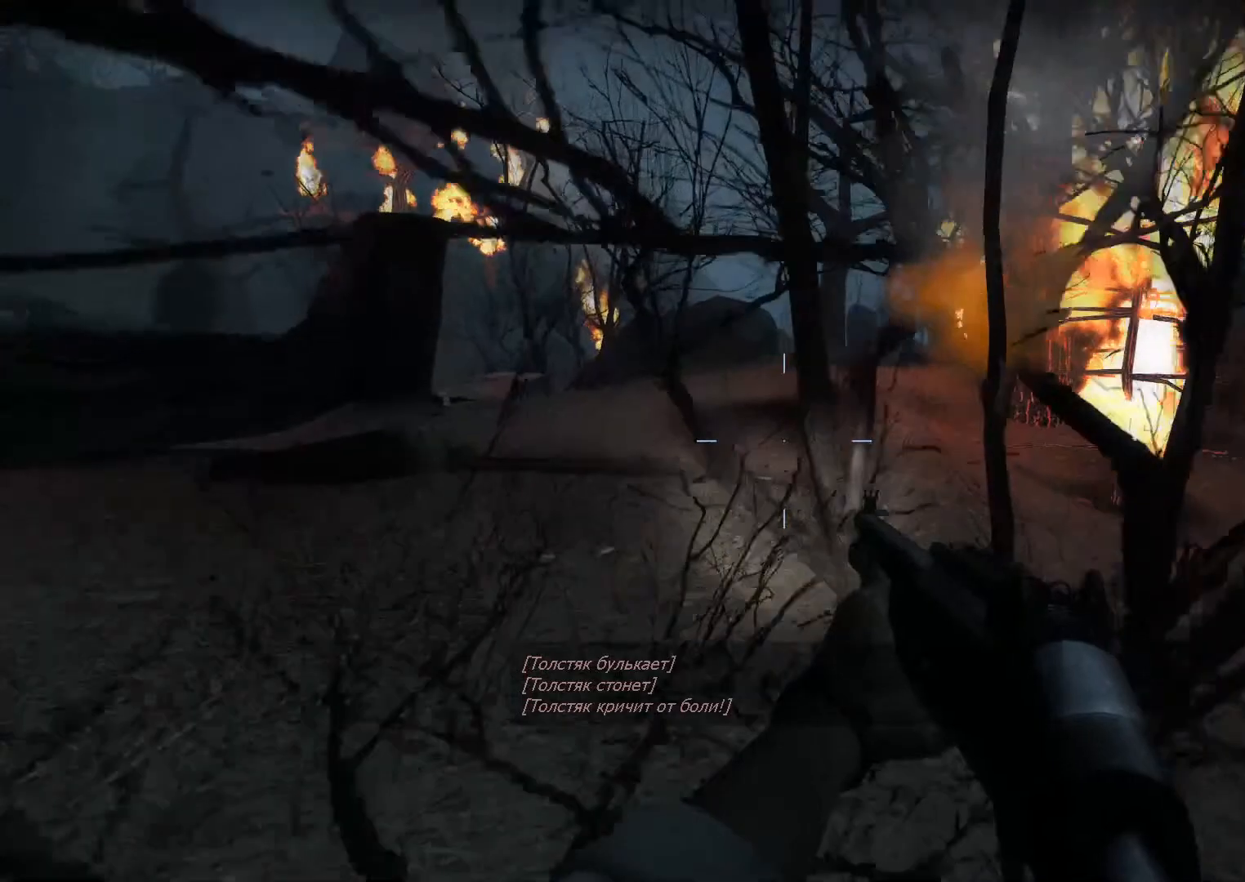
{"keys": ["w"], "mouse": [], "events": []}
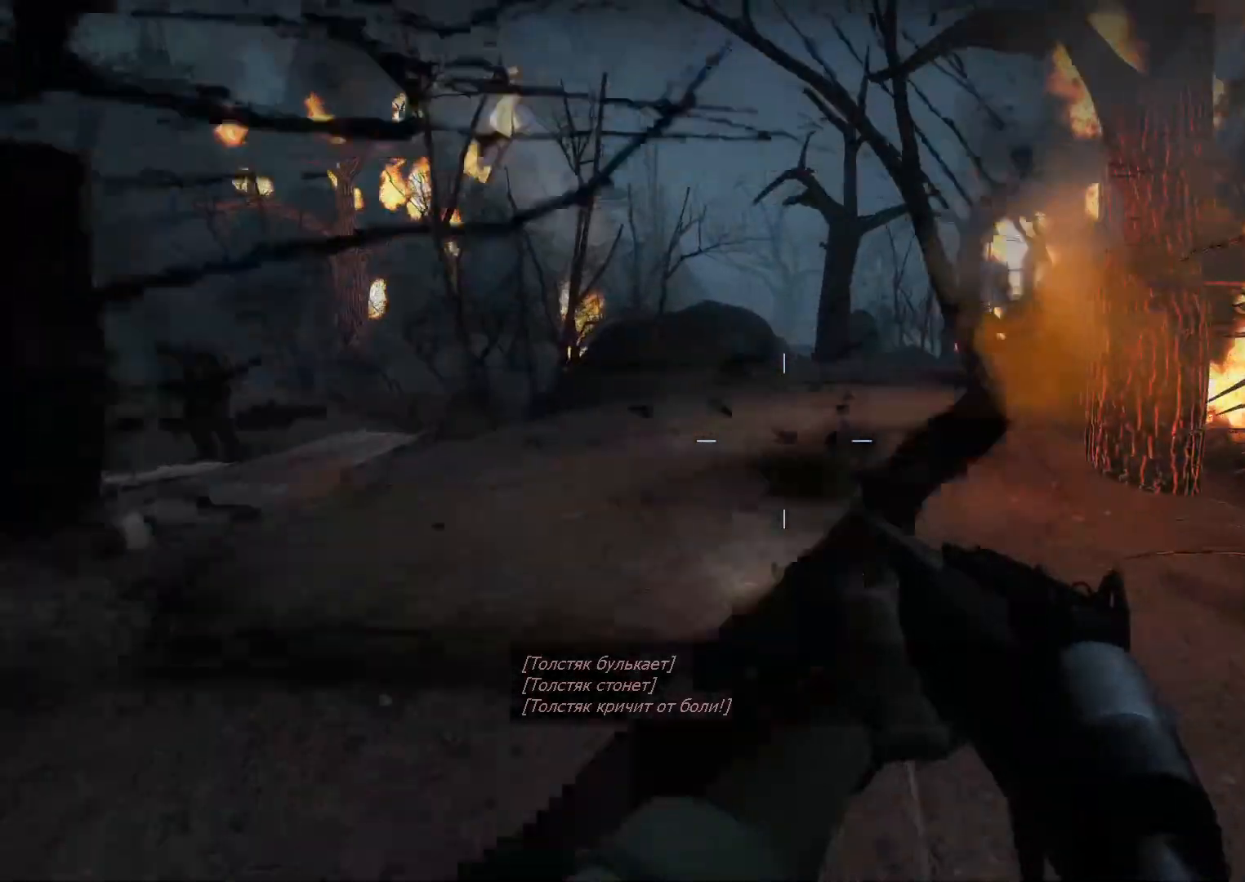
{"keys": ["w"], "mouse": [], "events": []}
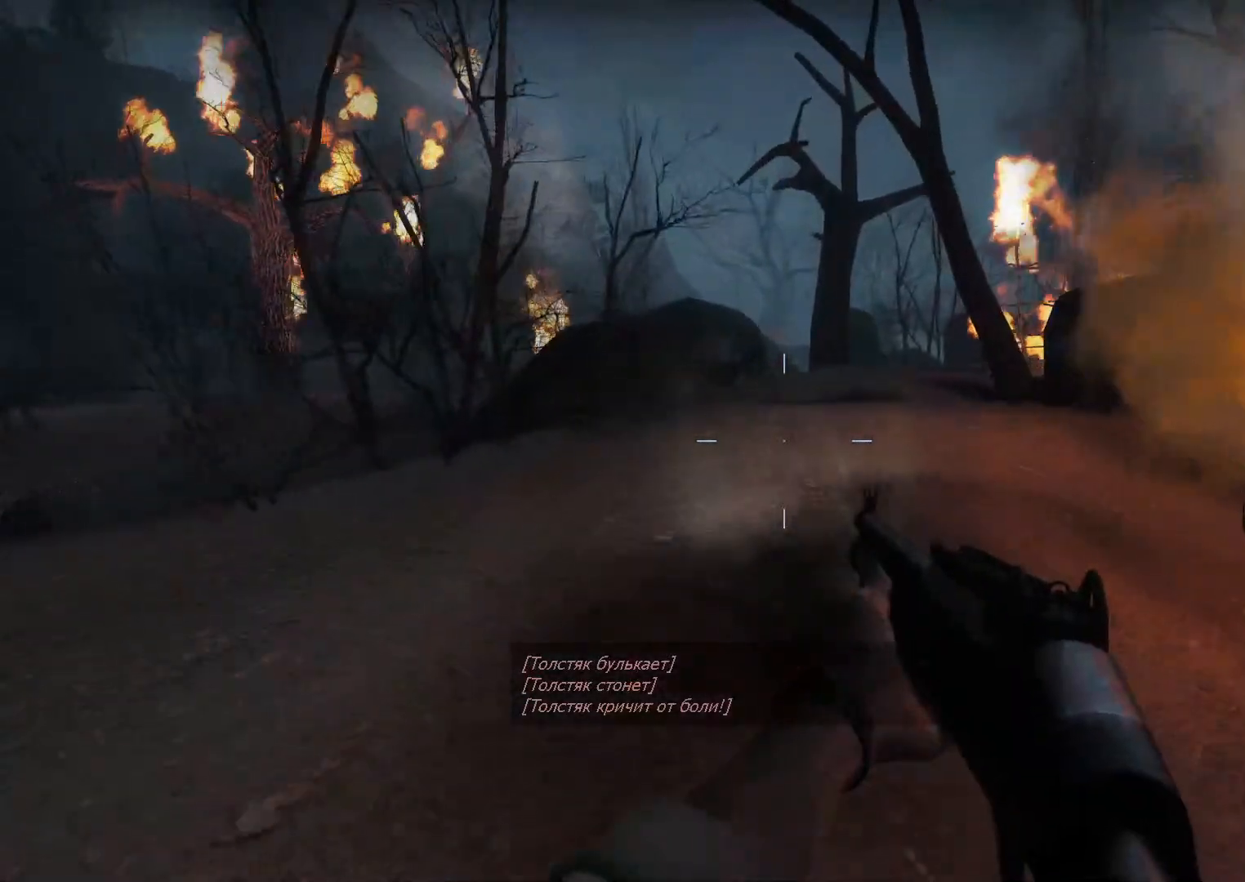
{"keys": ["w"], "mouse": [], "events": []}
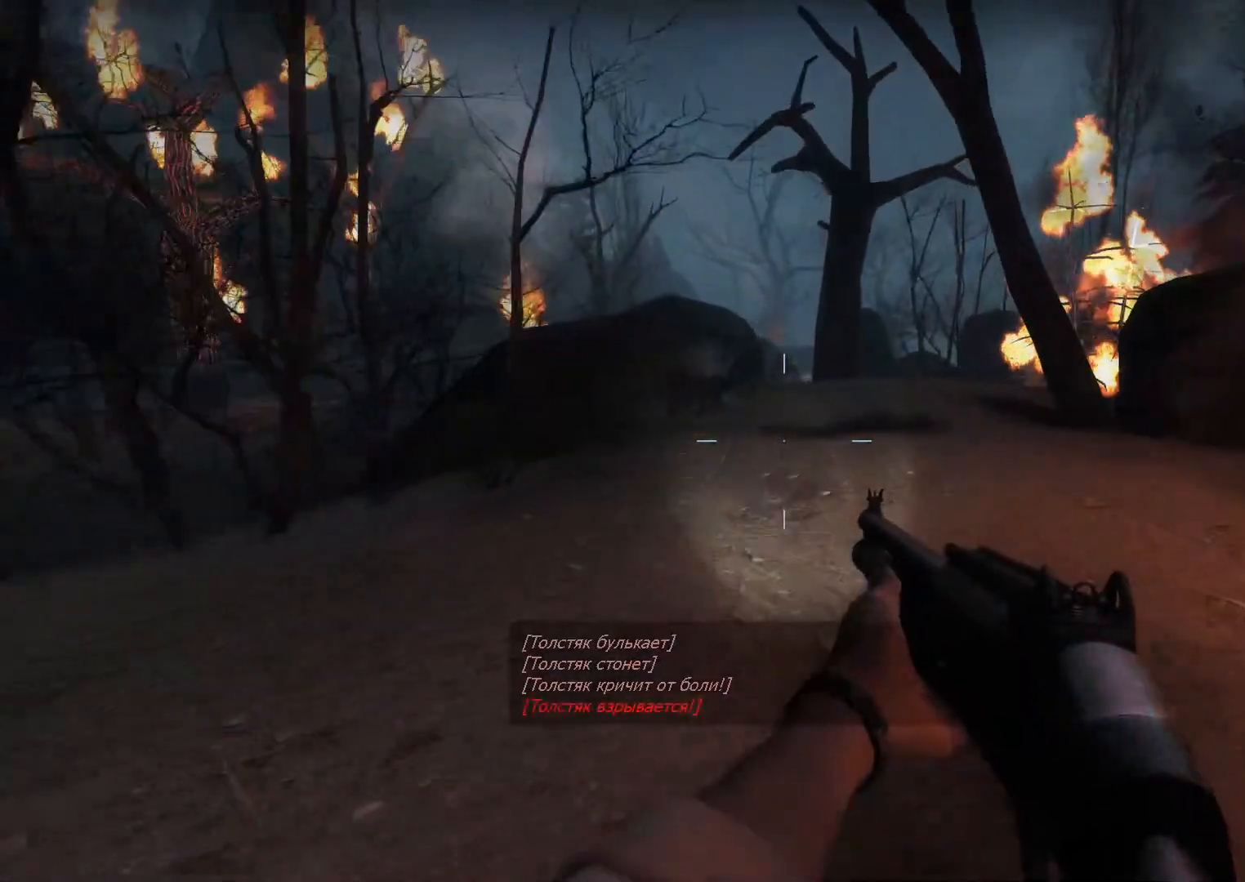
{"keys": ["w"], "mouse": [], "events": [[367, "f", "down"], [467, "f", "up"]]}
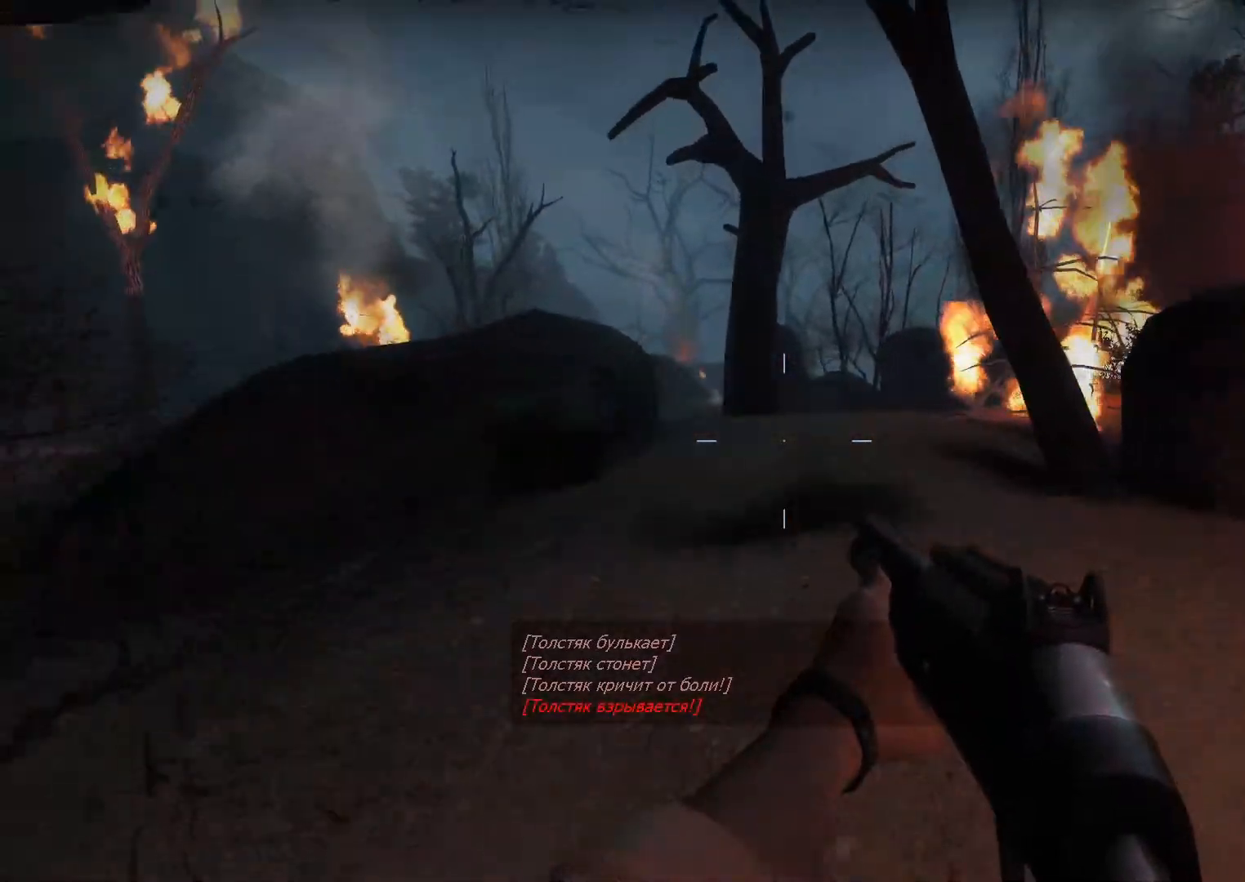
{"keys": ["w"], "mouse": [], "events": [[67, "f", "down"], [150, "f", "up"], [300, "r", "down"], [383, "r", "up"]]}
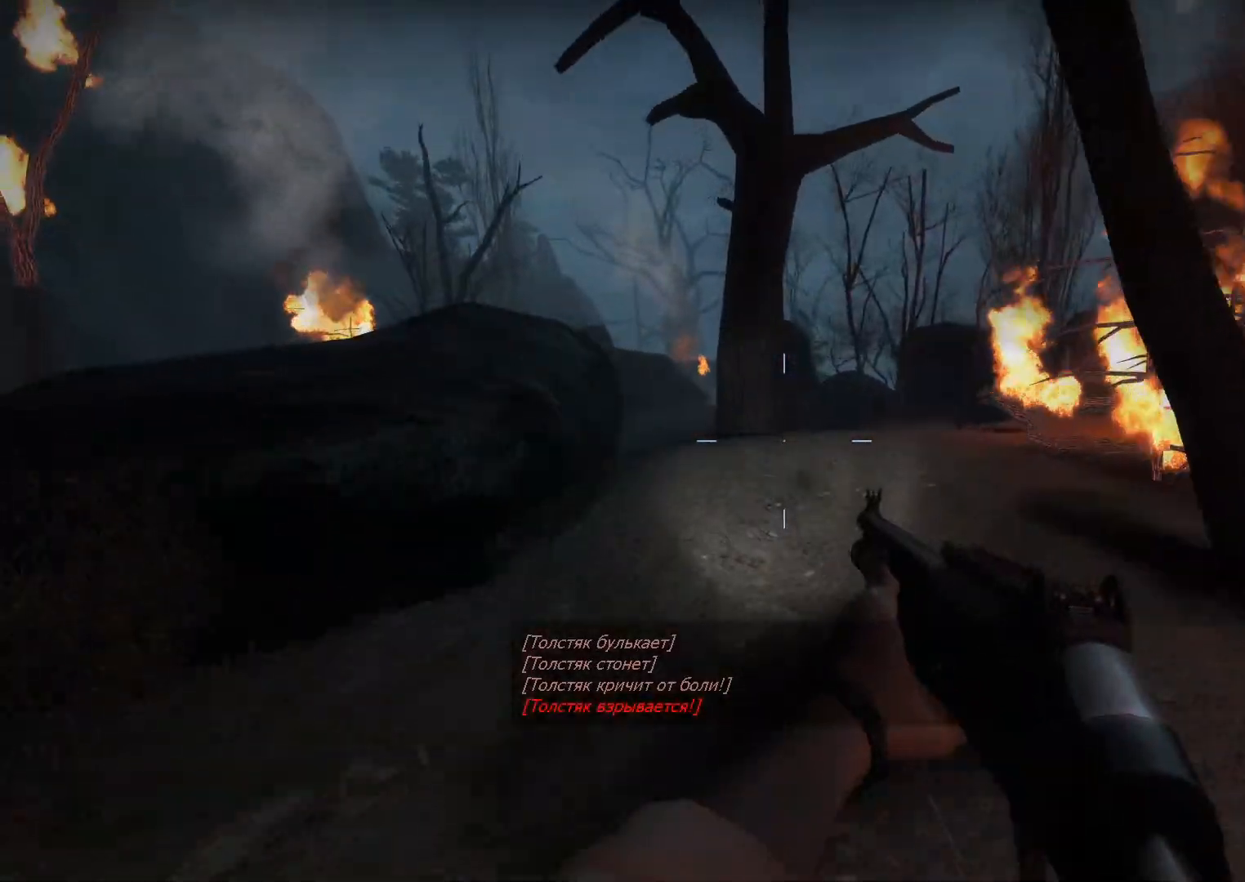
{"keys": ["w"], "mouse": [], "events": []}
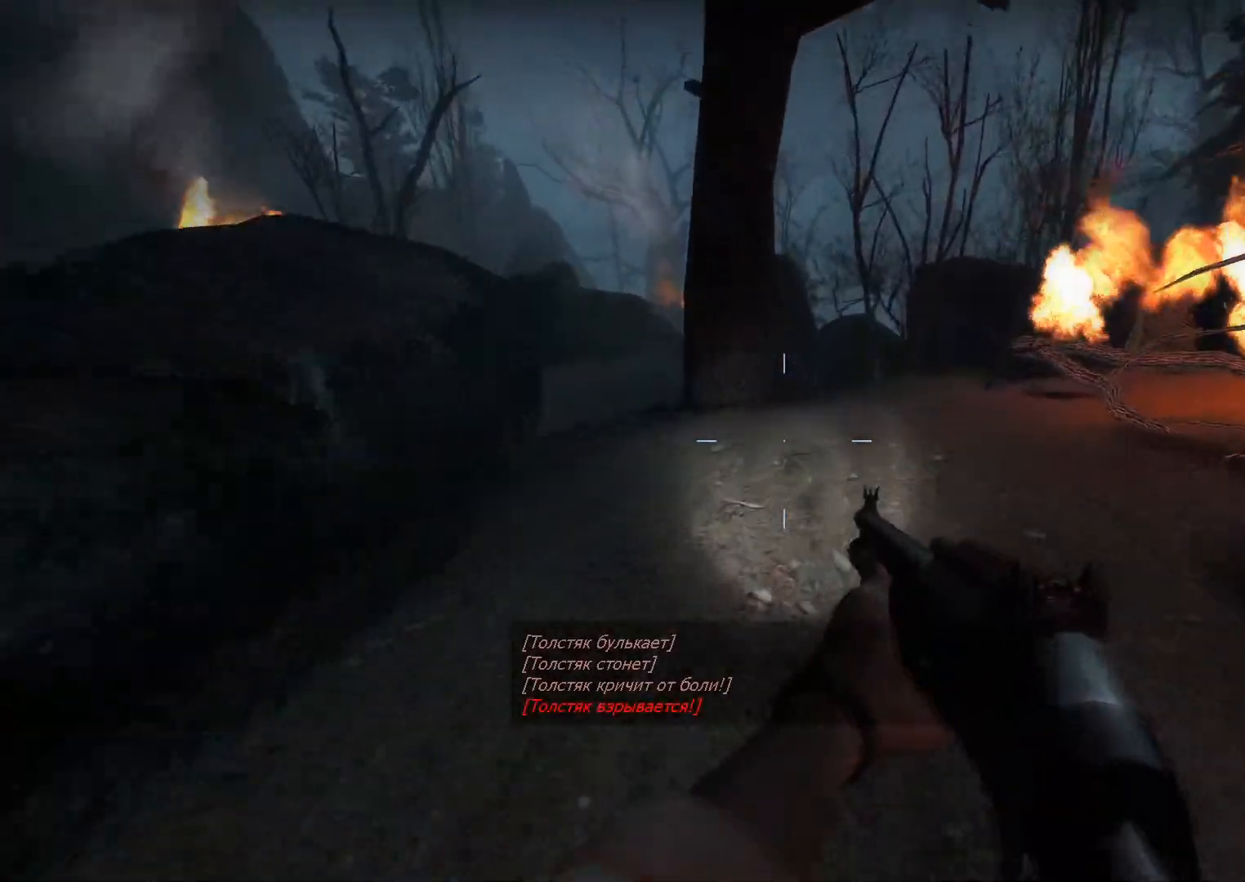
{"keys": ["w"], "mouse": [], "events": []}
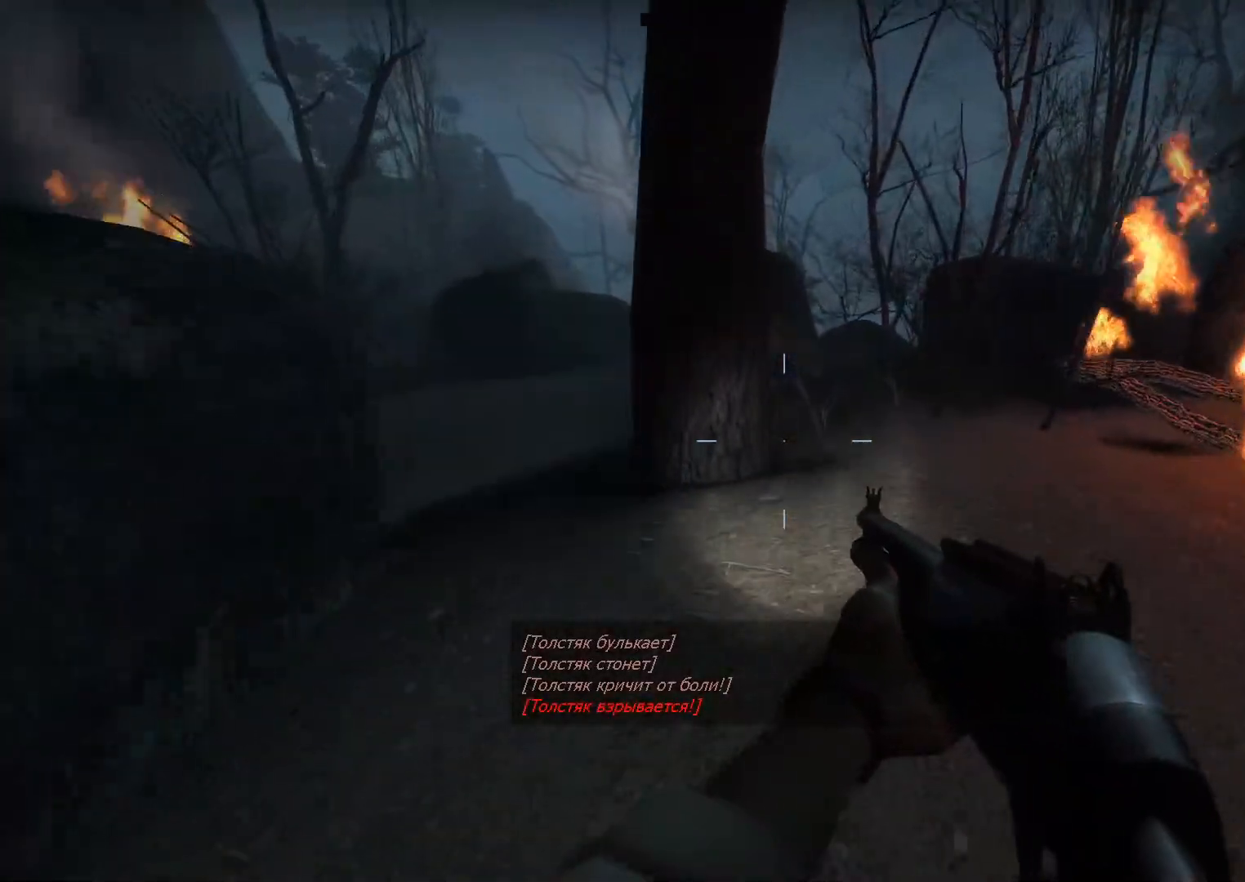
{"keys": ["w"], "mouse": [], "events": [[50, "d", "down"], [200, "d", "up"]]}
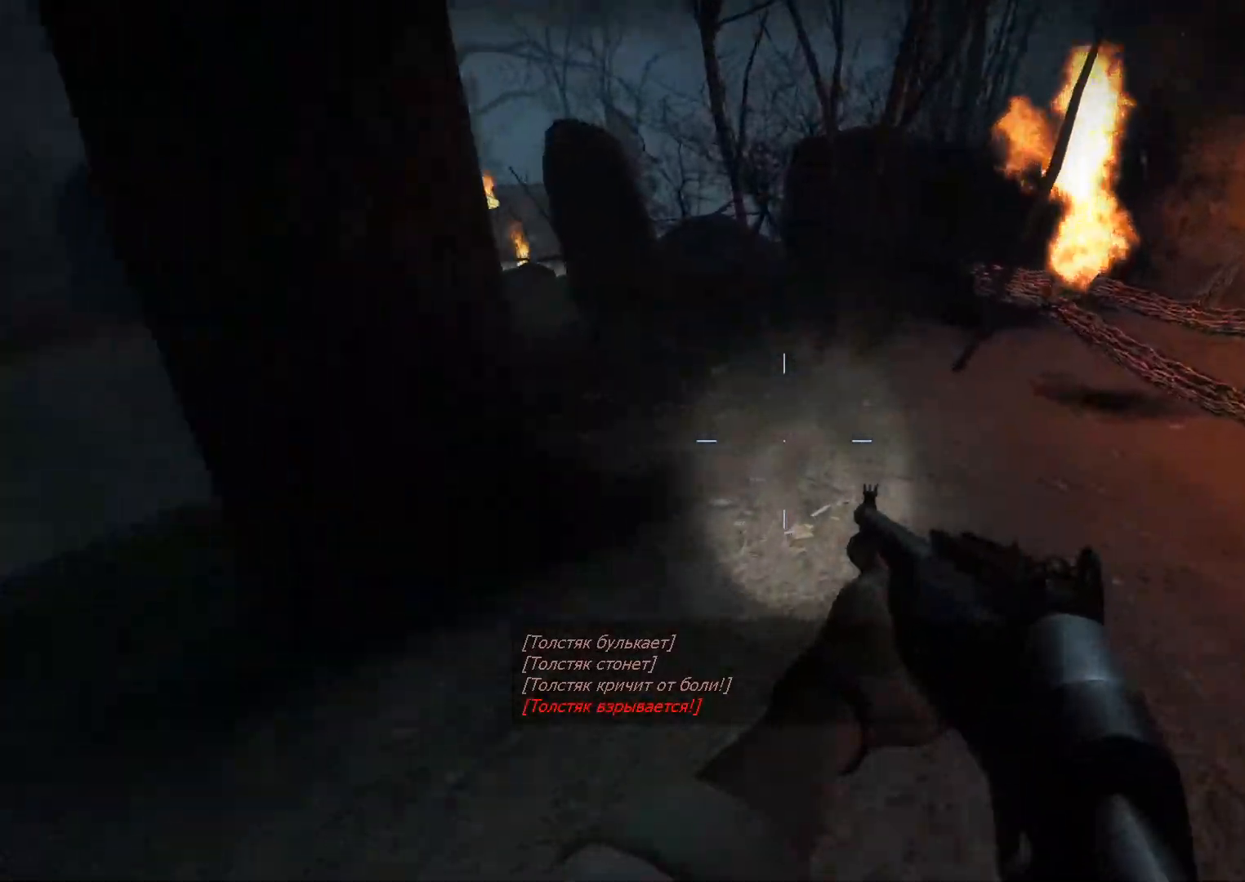
{"keys": ["a"], "mouse": [], "events": [[217, "space", "down"], [300, "space", "up"], [300, "w", "up"], [350, "a", "down"]]}
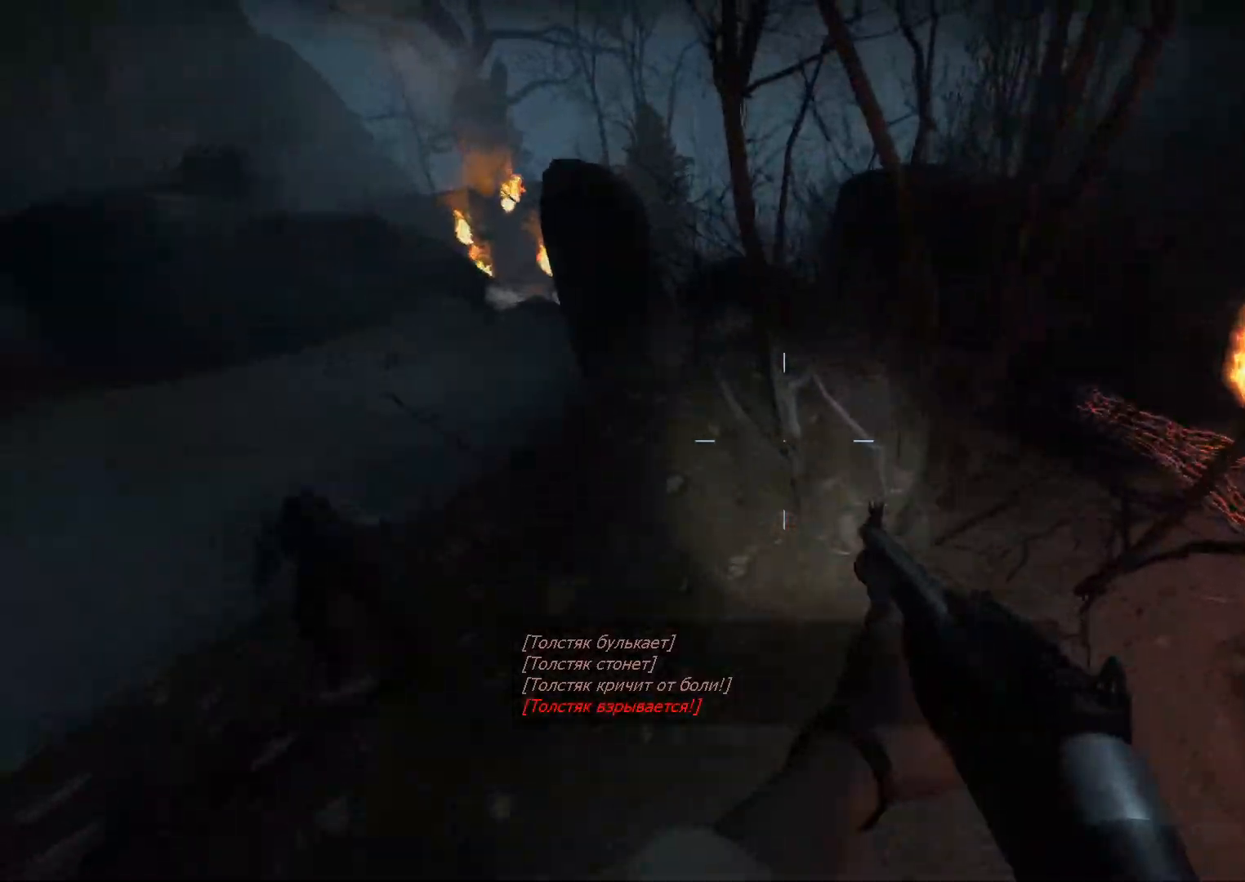
{"keys": ["d", "space"], "mouse": [], "events": [[467, "a", "up"], [467, "d", "down"], [467, "space", "down"]]}
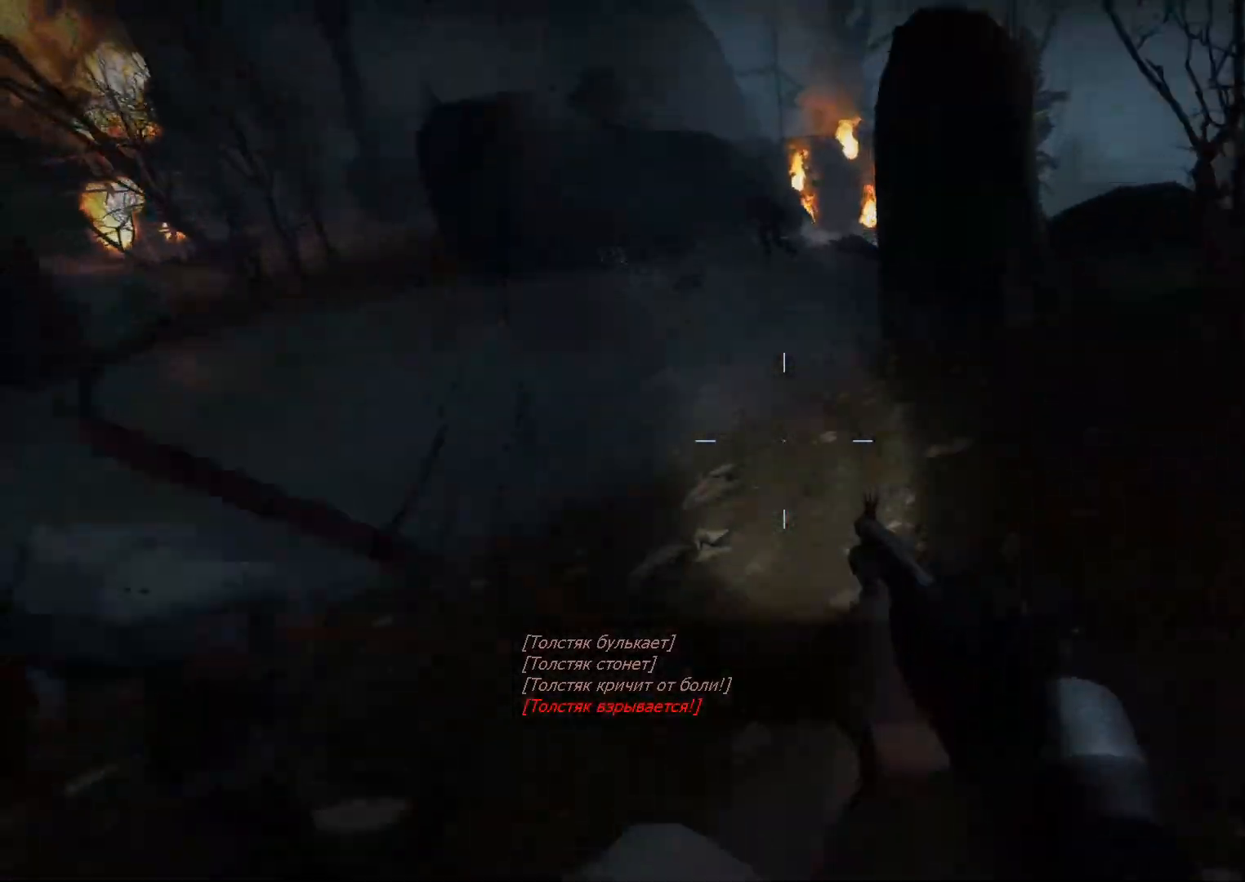
{"keys": ["a"], "mouse": [], "events": [[50, "space", "up"], [150, "a", "down"], [150, "d", "up"]]}
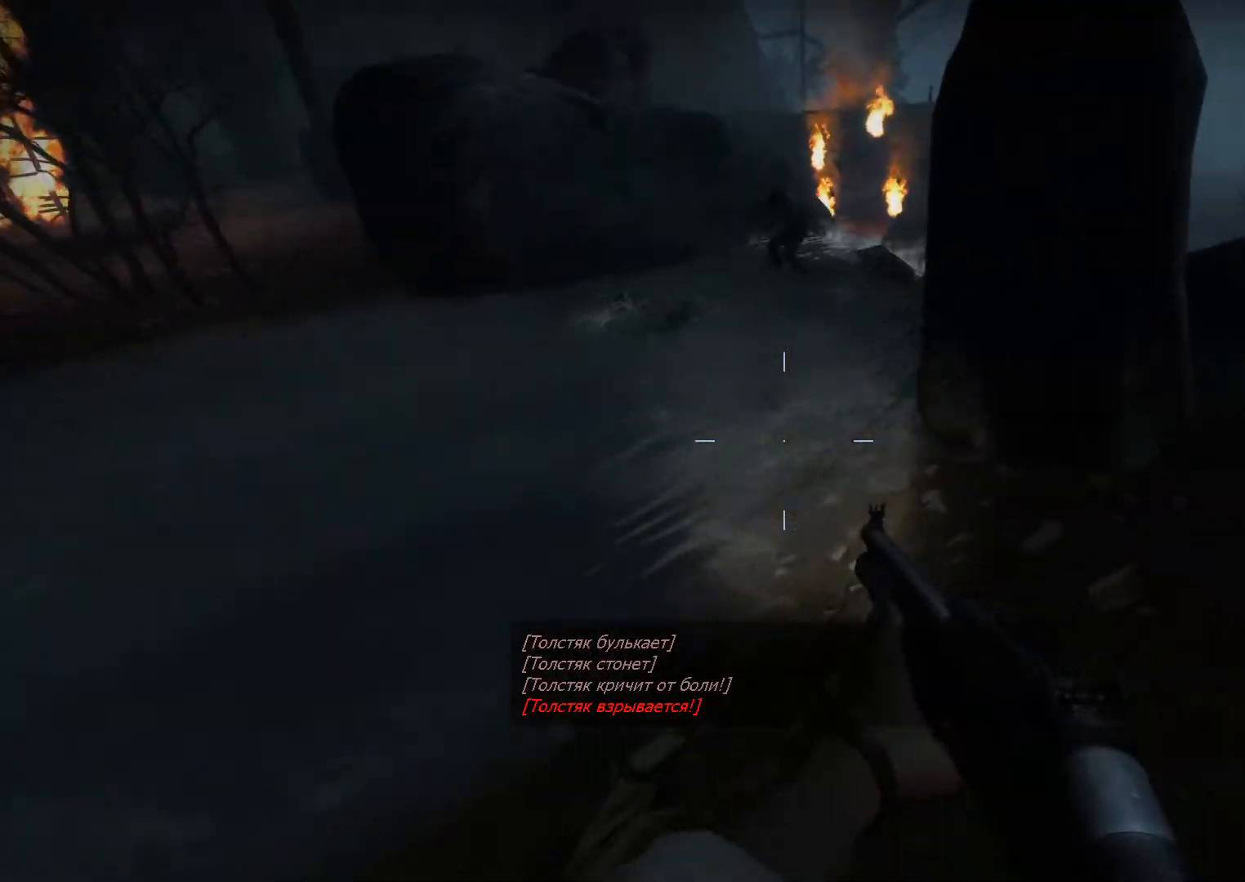
{"keys": ["d"], "mouse": [], "events": [[217, "a", "up"], [217, "d", "down"], [217, "space", "down"], [250, "space", "up"]]}